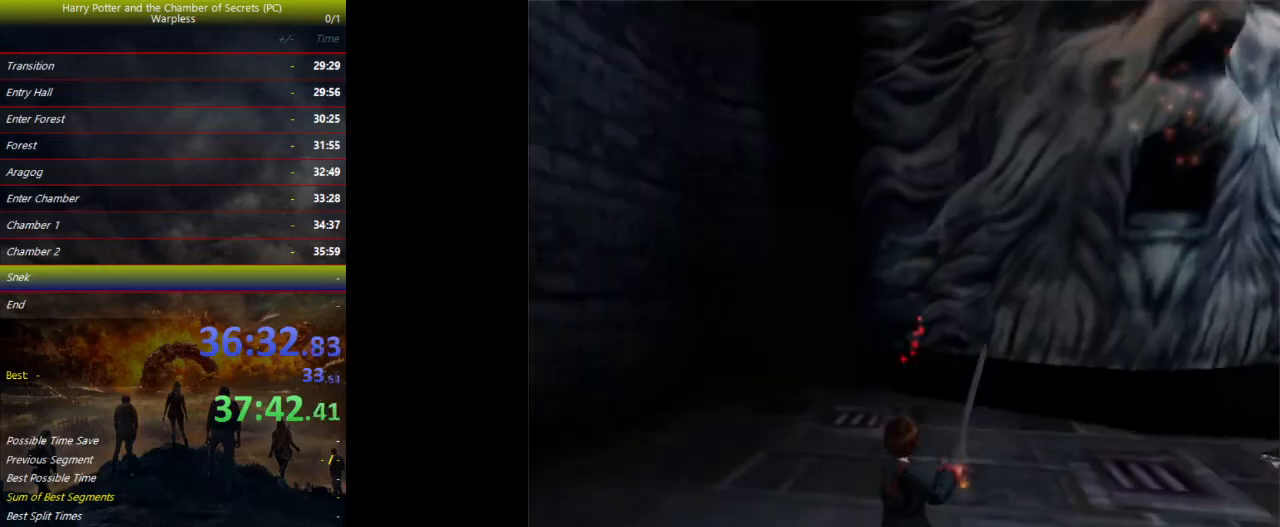
Gameplay with keyboard and mouse; each line is a JSON object with the keys held at the frame after it. "events" lists presses ("down") and releases ("up") of "a", "ctrl", "d", "down", "e", "escape", "f", "f1", "f4", "left", "q", "r", "return", "right", "s", "shift", "space", "tab", "up", "w" and "z" between this image and that frame as [ms after this image, input, new state], when the widget could be followed in between. No other keys are recorded. Mouse buttons are not recorded. Not read: mouse_move.
{"keys": ["space"], "events": [[500, "a", "up"], [500, "w", "up"]]}
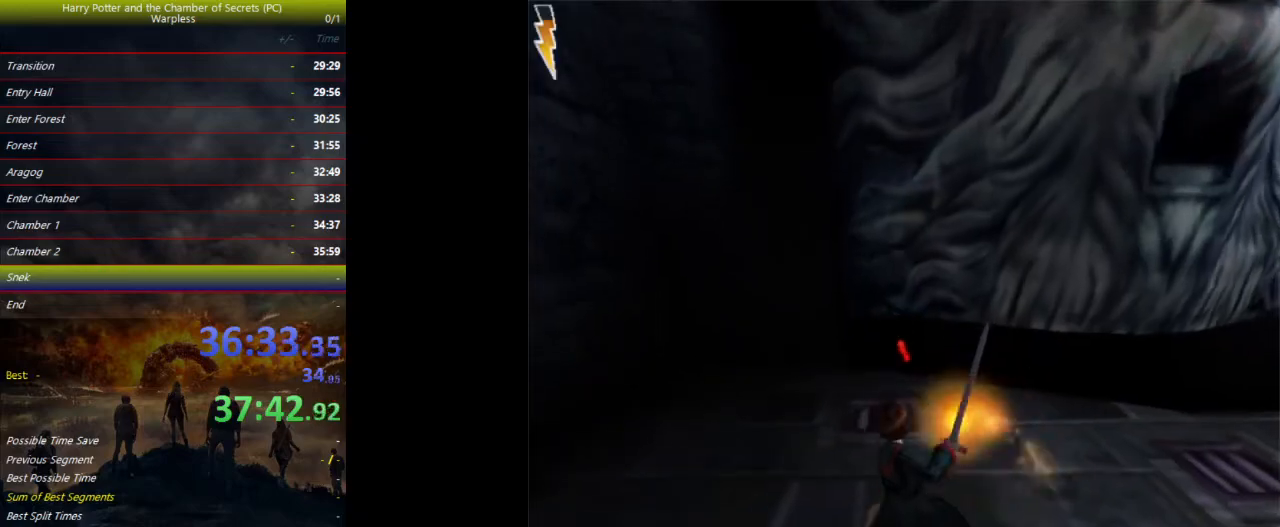
{"keys": ["d", "space"], "events": [[300, "d", "down"], [367, "d", "up"], [467, "d", "down"]]}
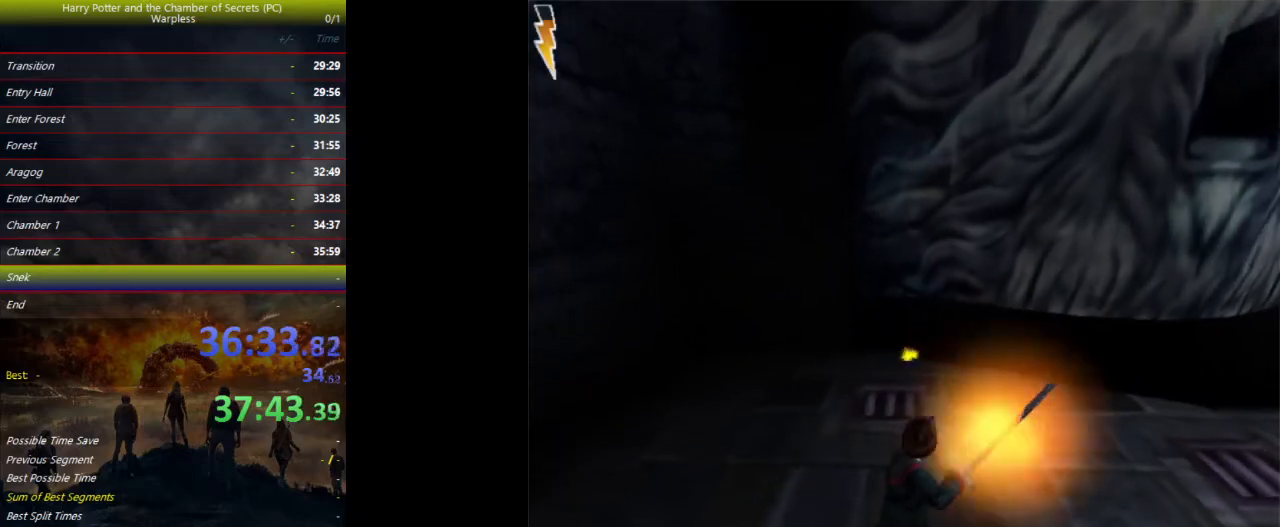
{"keys": ["a", "s", "space"], "events": [[33, "d", "up"], [133, "w", "down"], [167, "w", "up"], [233, "d", "down"], [333, "d", "up"], [467, "a", "down"], [500, "s", "down"]]}
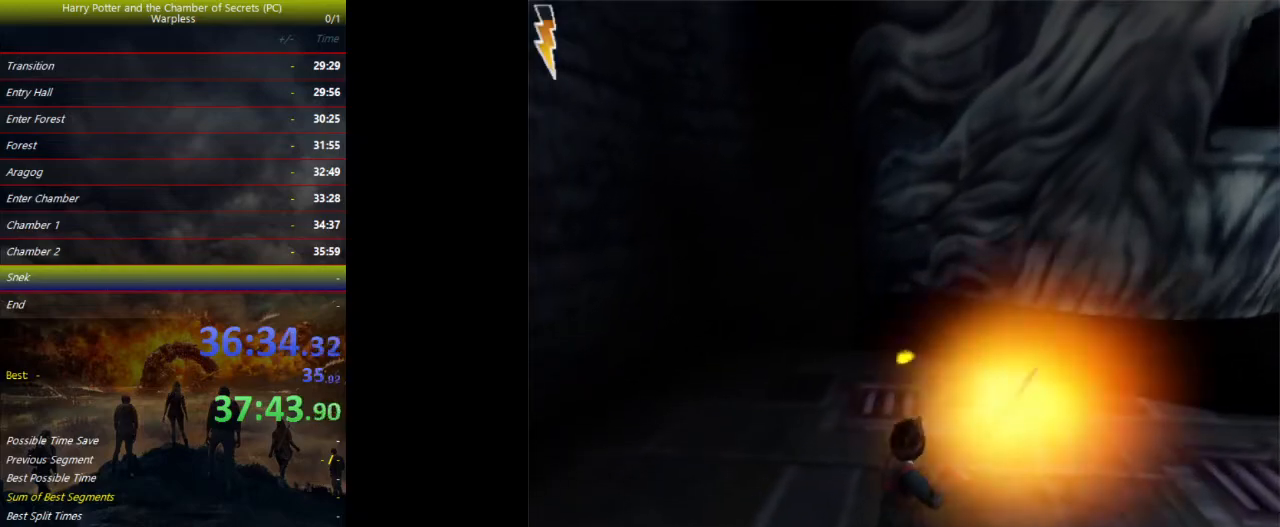
{"keys": ["space"], "events": [[67, "s", "up"], [133, "a", "up"], [200, "a", "down"], [367, "a", "up"], [433, "w", "down"], [500, "w", "up"]]}
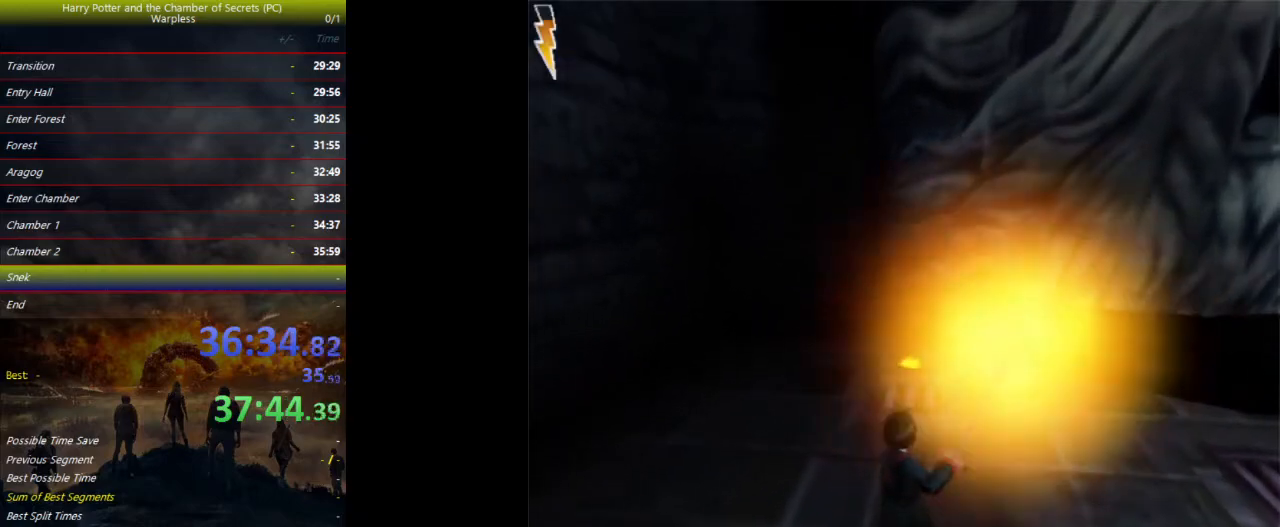
{"keys": ["space", "w"], "events": [[100, "w", "down"], [167, "w", "up"], [300, "s", "down"], [367, "a", "down"], [367, "s", "up"], [500, "a", "up"], [500, "w", "down"]]}
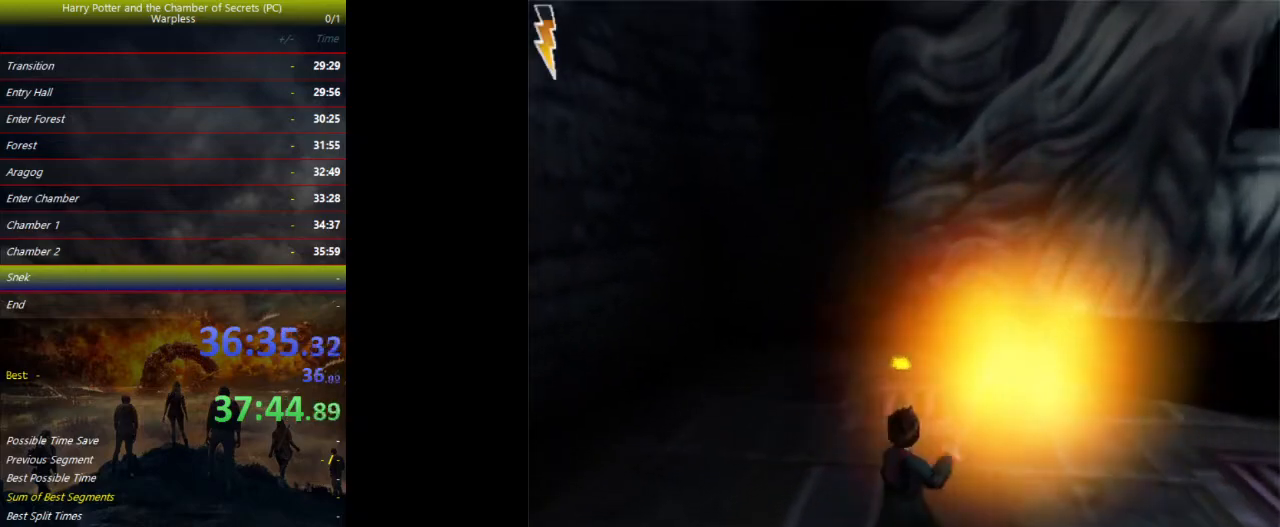
{"keys": ["space"], "events": [[67, "w", "up"], [333, "w", "down"], [400, "w", "up"]]}
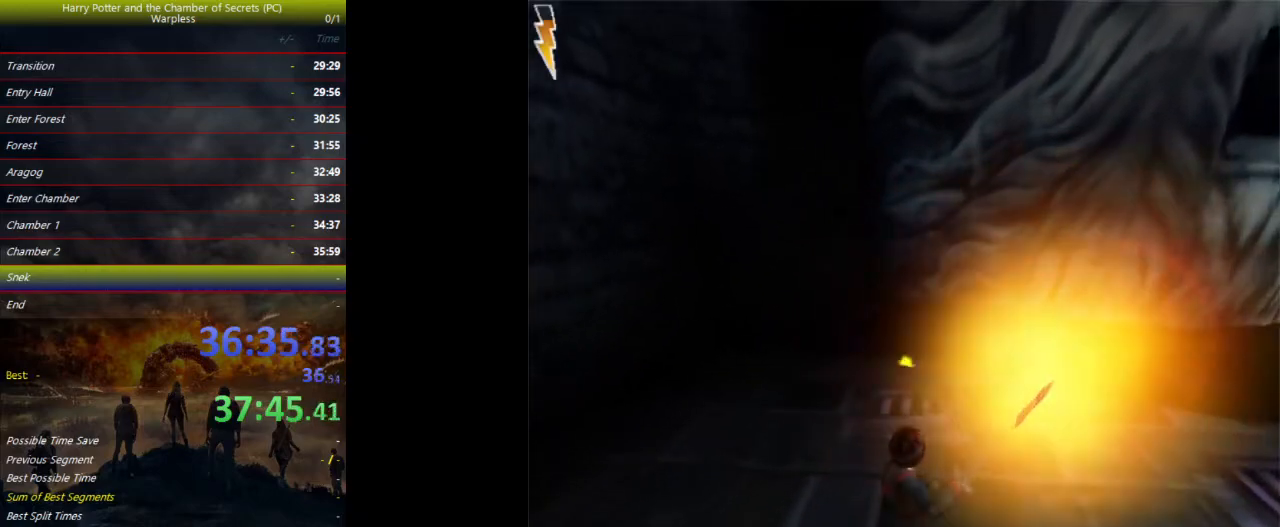
{"keys": ["space"], "events": [[100, "s", "down"], [167, "s", "up"]]}
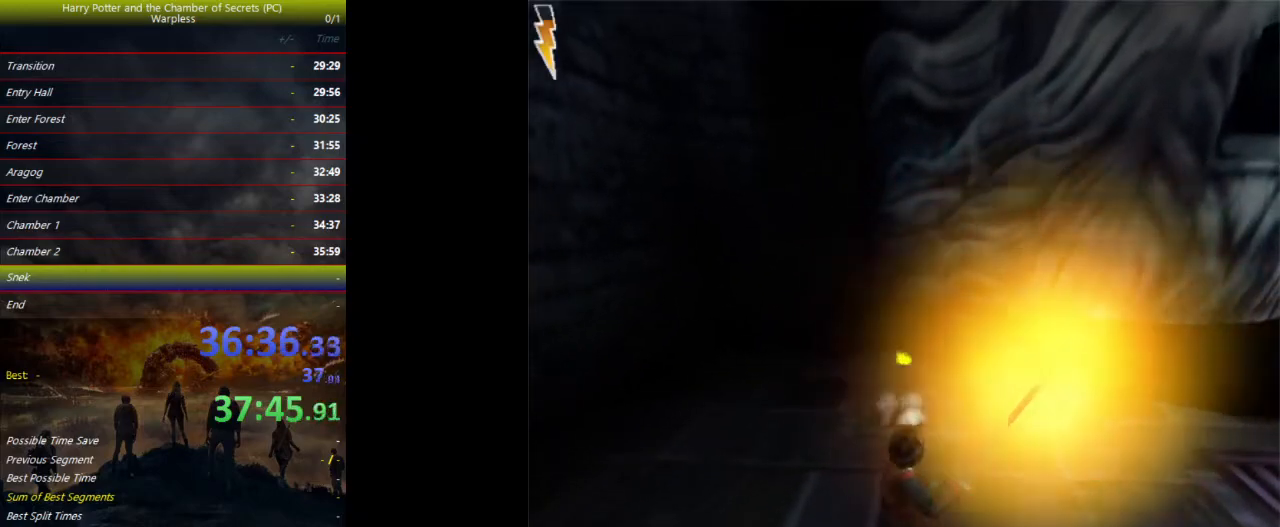
{"keys": ["space"], "events": []}
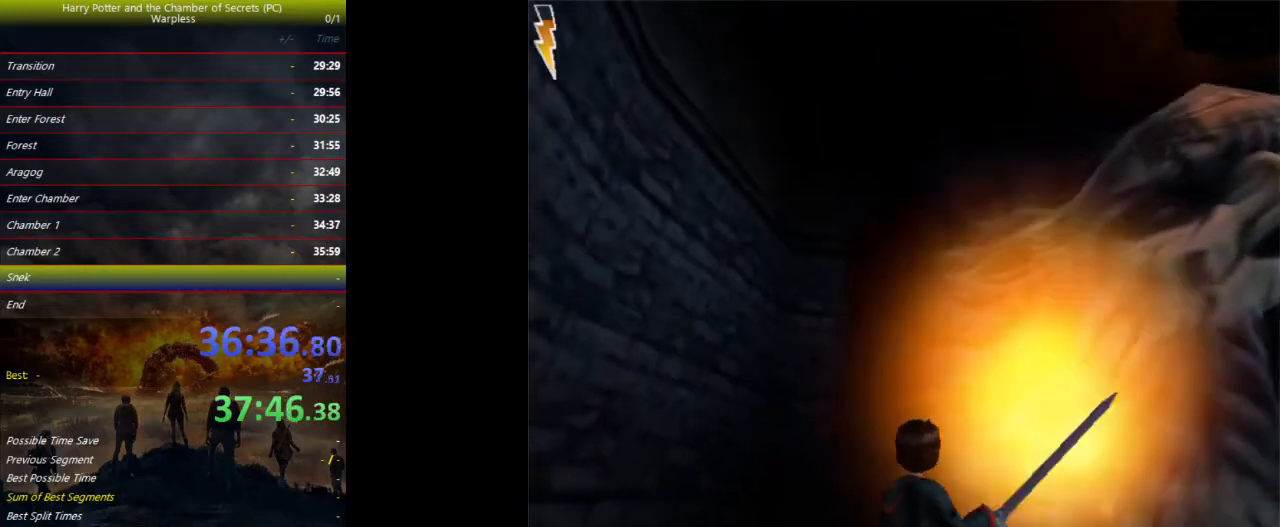
{"keys": ["s", "space"], "events": [[33, "tab", "down"], [233, "tab", "up"], [333, "s", "down"]]}
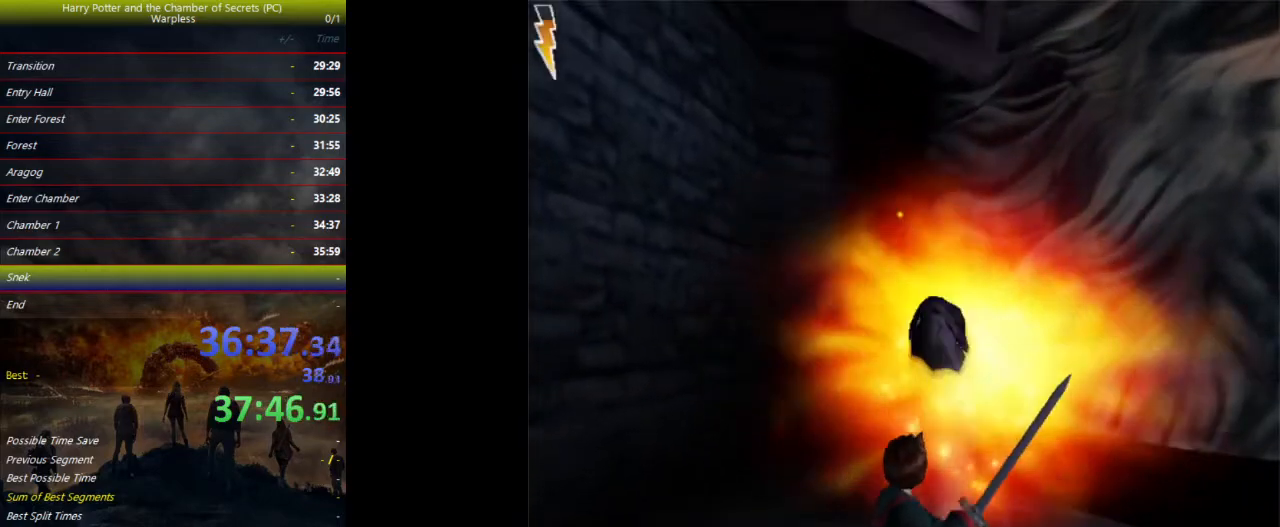
{"keys": ["space"], "events": [[67, "d", "down"], [333, "d", "up"], [400, "s", "up"]]}
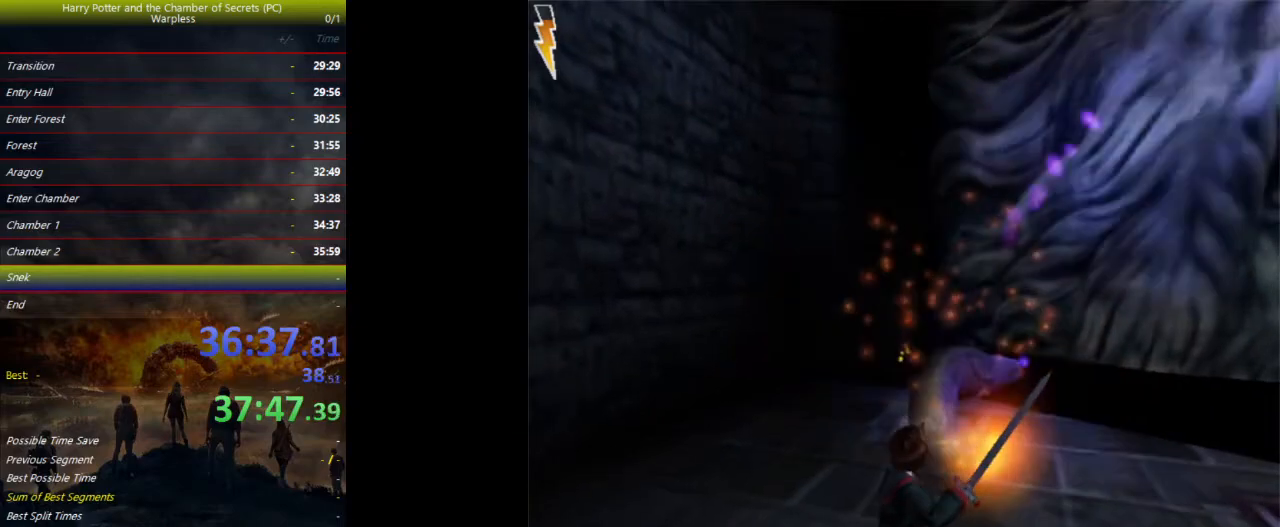
{"keys": ["space"], "events": []}
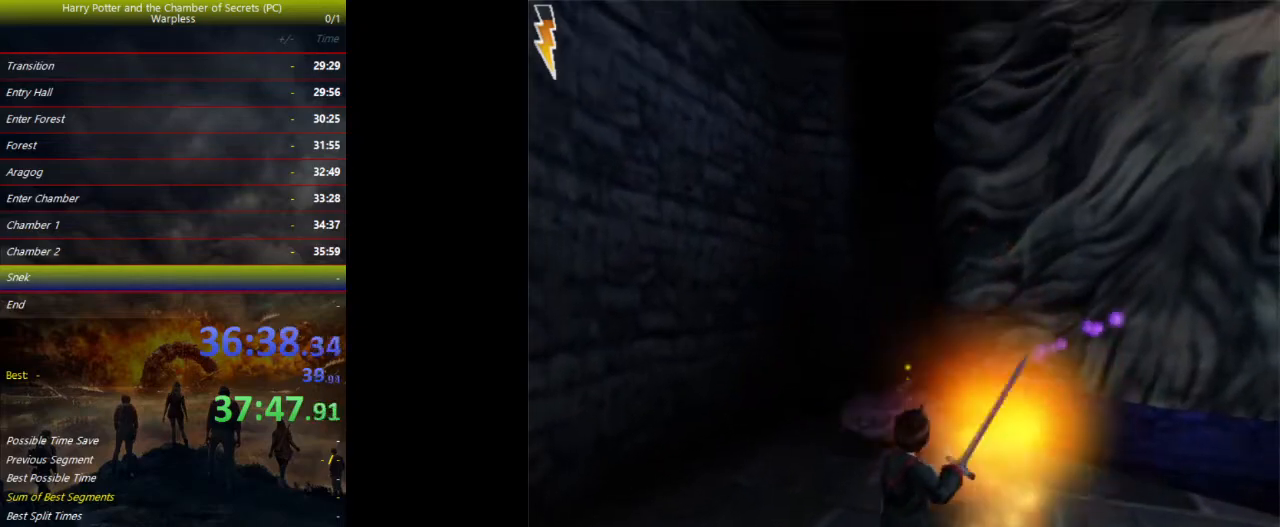
{"keys": ["space", "tab"], "events": [[300, "tab", "down"], [333, "tab", "up"], [400, "tab", "down"]]}
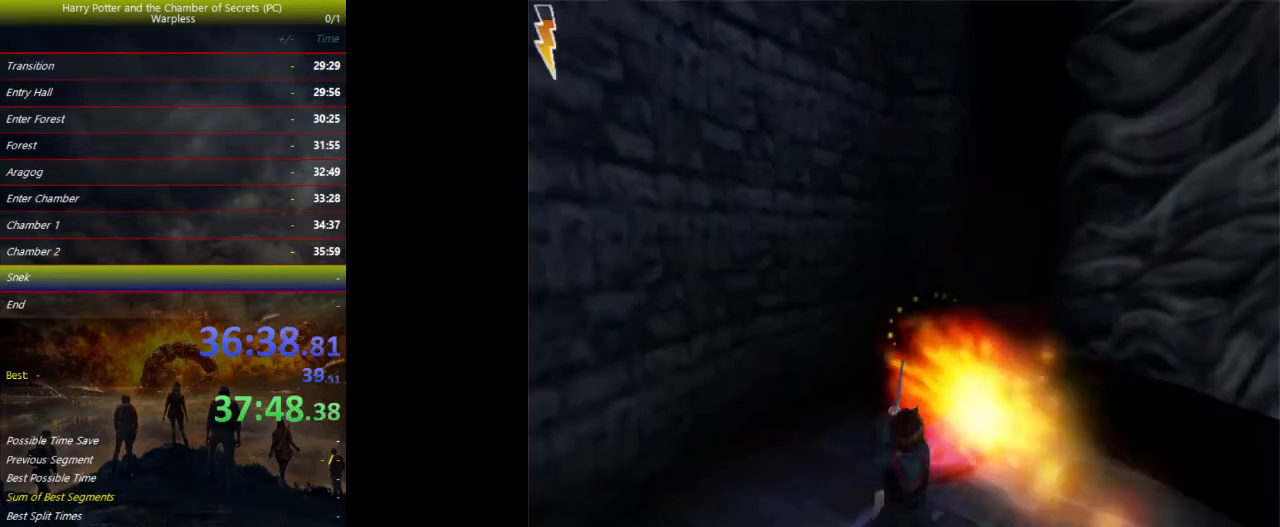
{"keys": ["a", "s", "space"], "events": [[33, "tab", "up"], [100, "a", "down"], [100, "s", "down"], [233, "a", "up"], [500, "a", "down"]]}
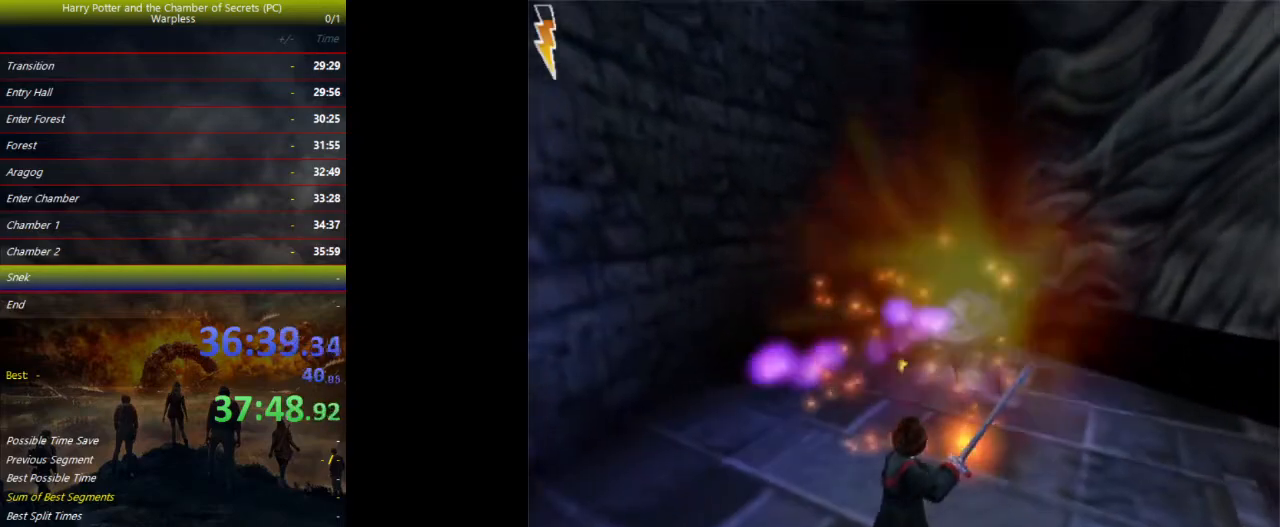
{"keys": ["space", "w"], "events": [[67, "s", "up"], [233, "a", "up"], [433, "w", "down"]]}
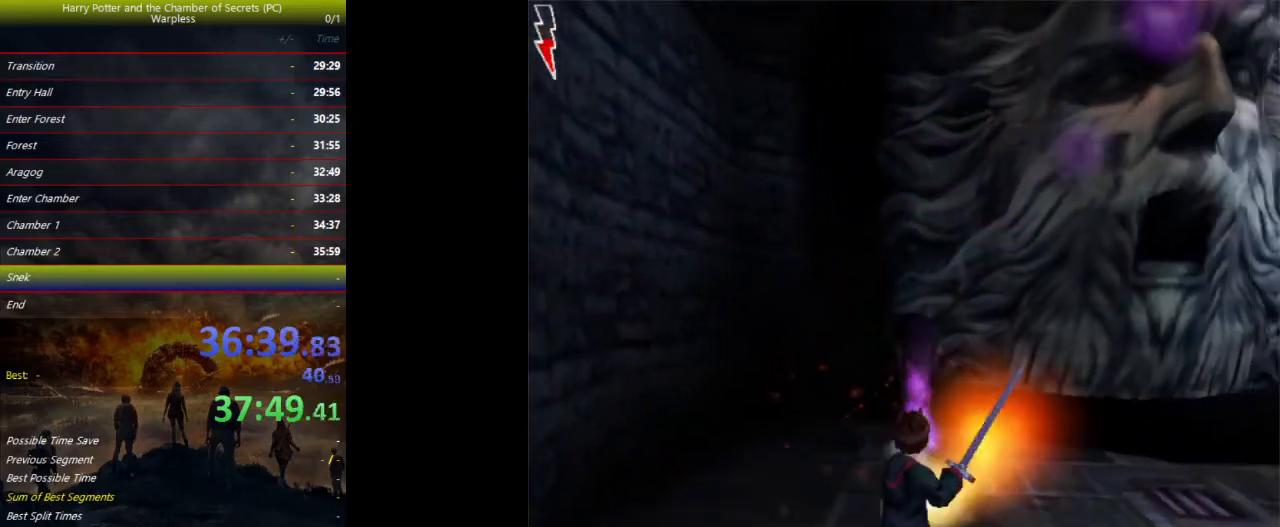
{"keys": ["space"], "events": [[467, "w", "up"]]}
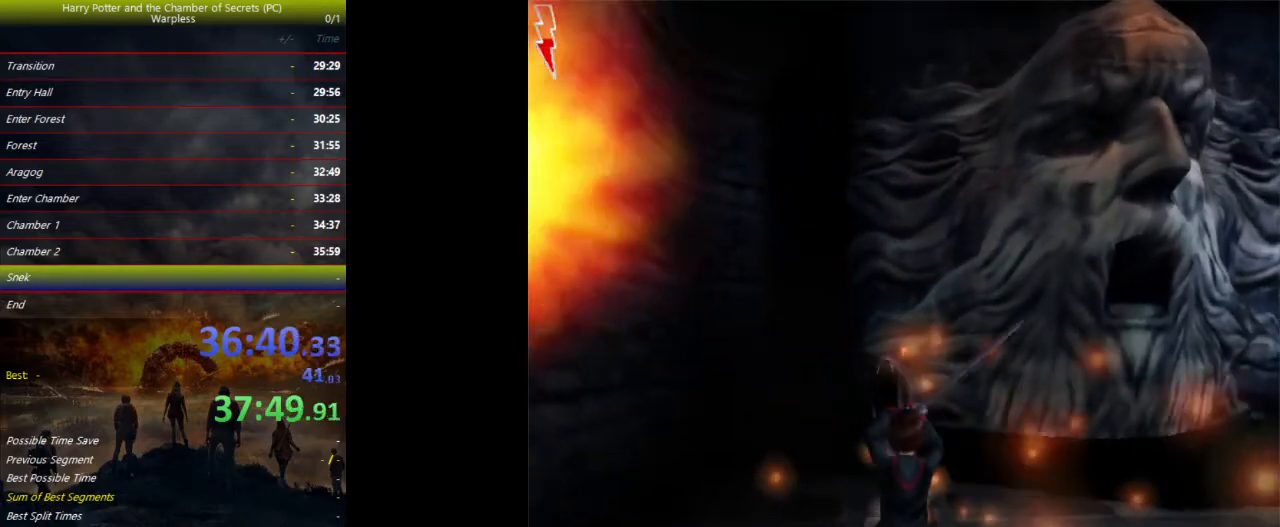
{"keys": ["d", "f", "s", "space"], "events": [[33, "s", "down"], [100, "d", "down"], [100, "f", "down"]]}
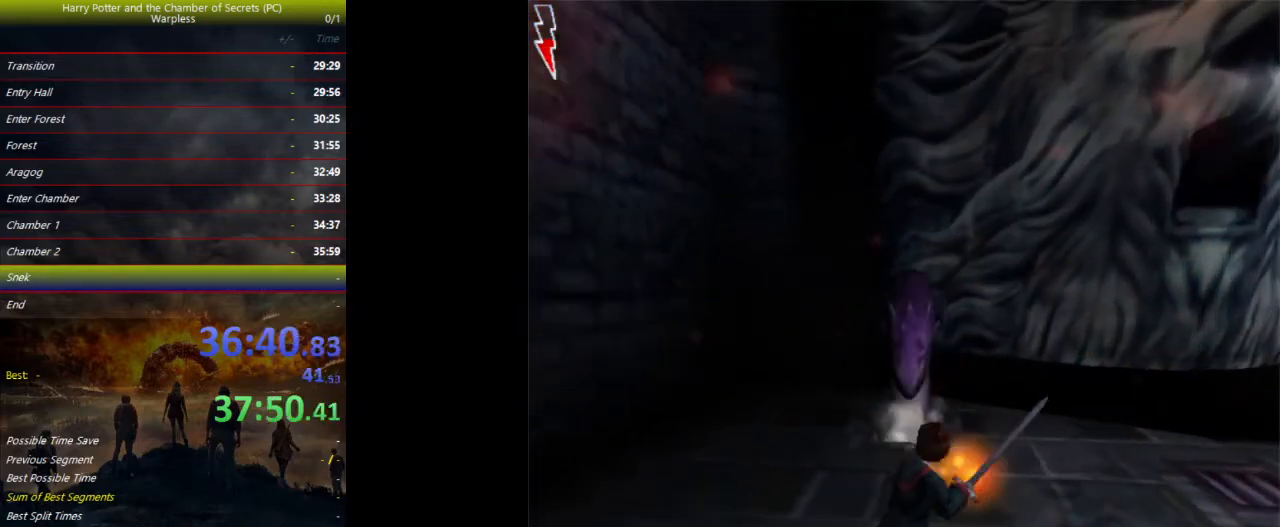
{"keys": ["space"], "events": [[100, "f", "up"], [167, "d", "up"], [200, "s", "up"]]}
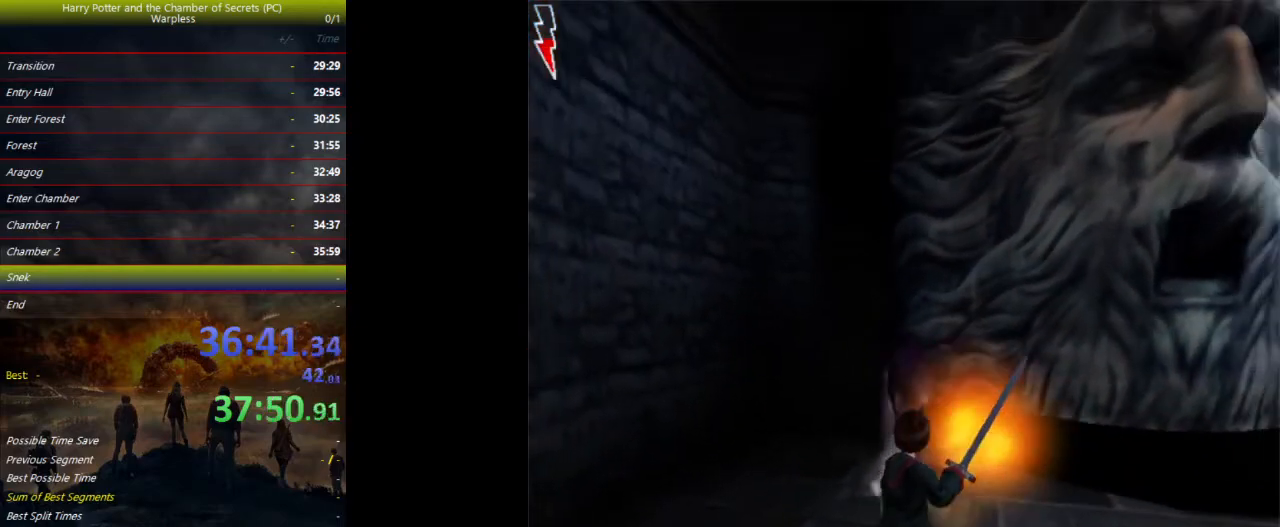
{"keys": ["space", "tab"], "events": [[367, "tab", "down"]]}
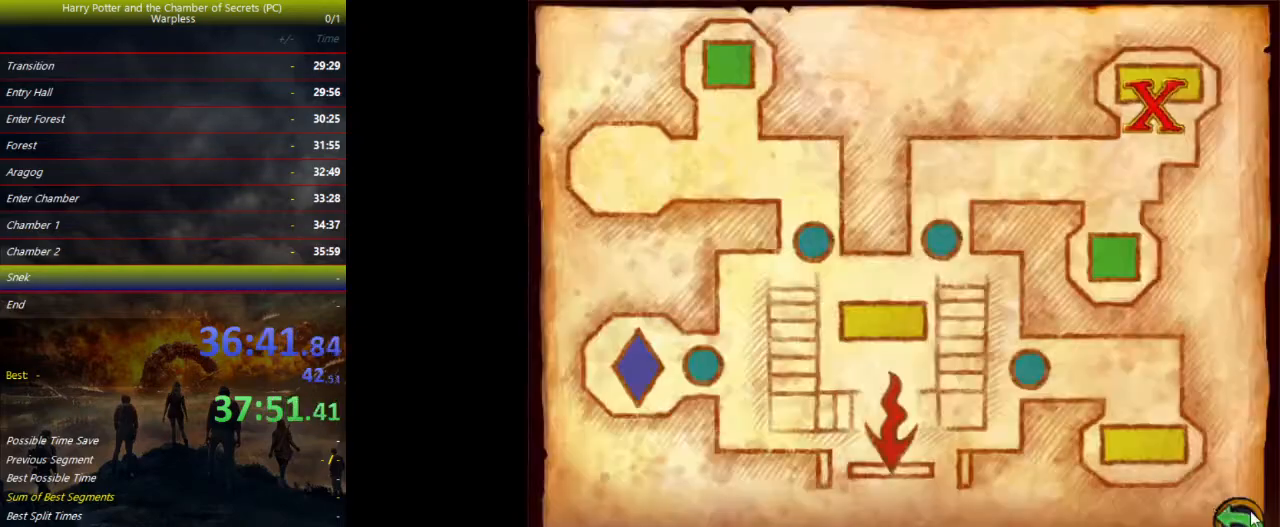
{"keys": ["d", "space"], "events": [[67, "tab", "up"], [133, "d", "down"]]}
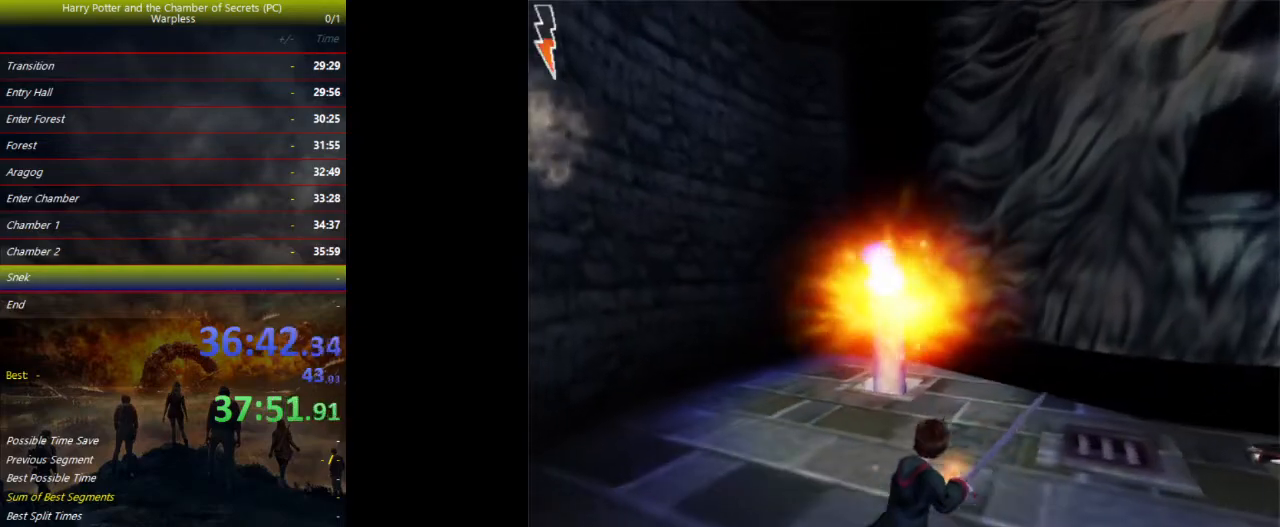
{"keys": ["d", "space"], "events": []}
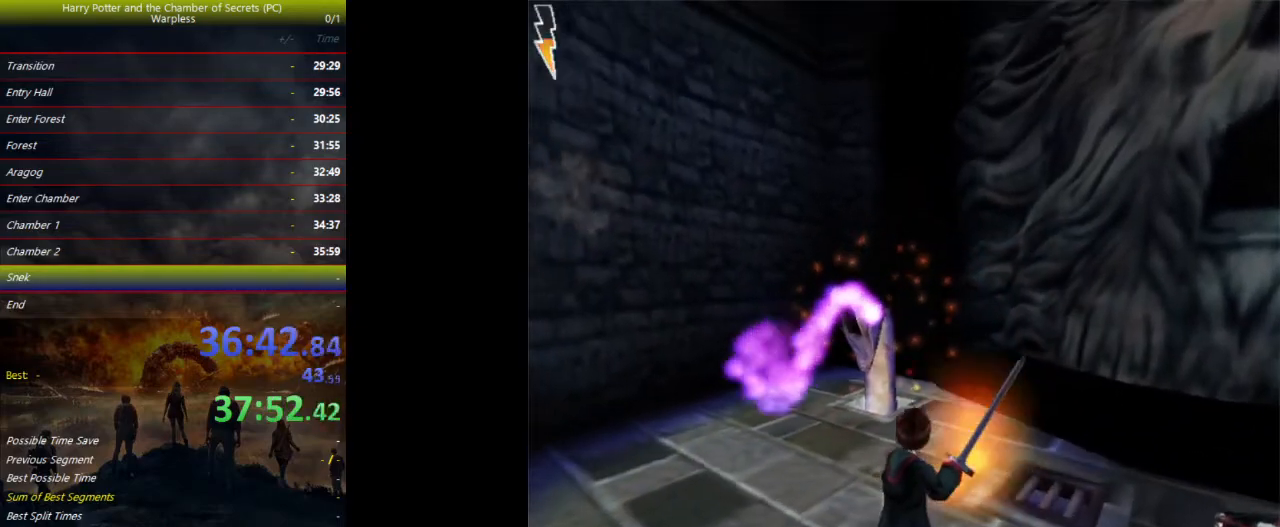
{"keys": ["s", "space"], "events": [[33, "d", "up"], [133, "a", "down"], [133, "w", "down"], [233, "a", "up"], [333, "a", "down"], [367, "w", "up"], [467, "s", "down"], [500, "a", "up"]]}
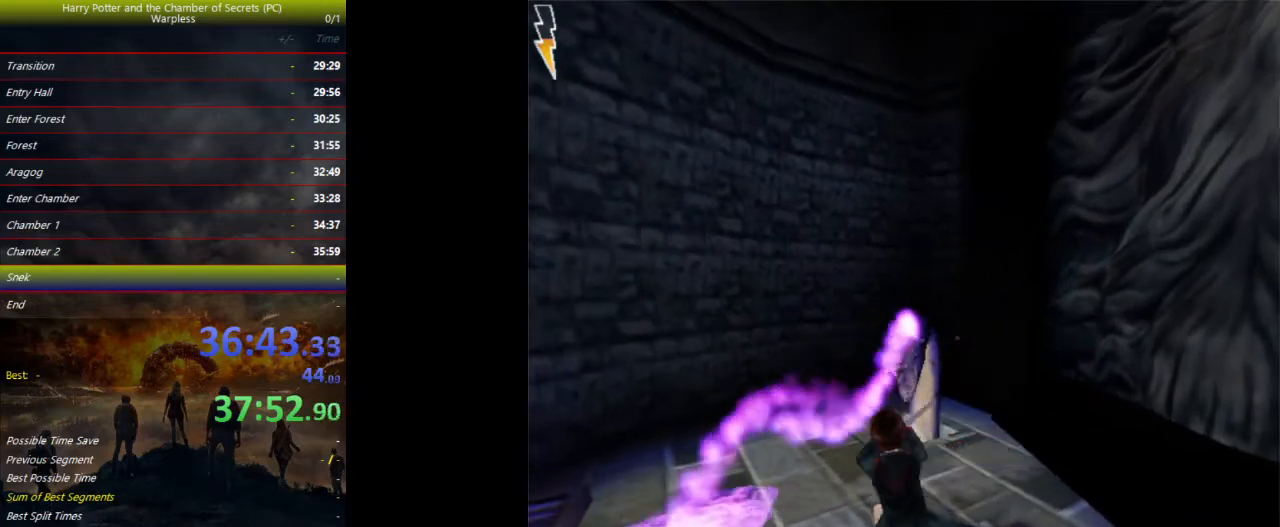
{"keys": ["s", "space"], "events": [[100, "d", "down"], [200, "d", "up"]]}
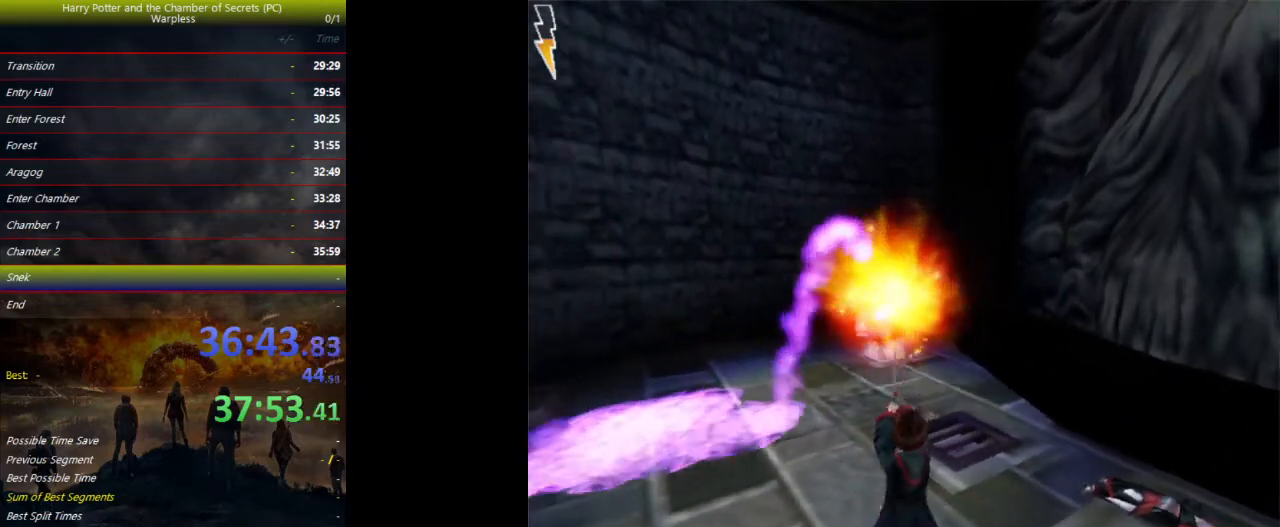
{"keys": ["s", "space"], "events": []}
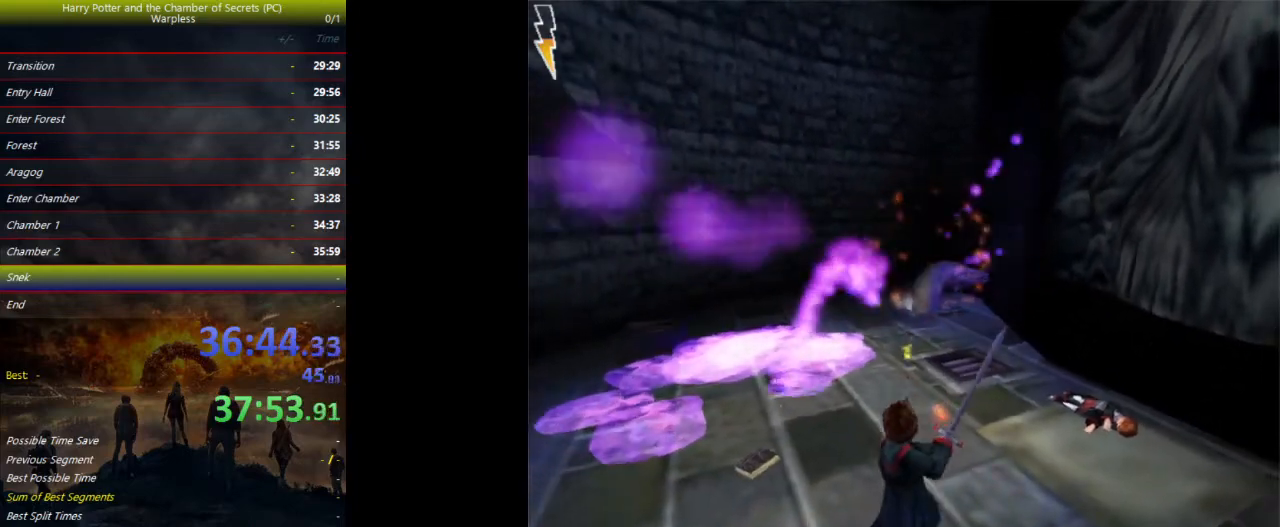
{"keys": ["space", "w"], "events": [[100, "s", "up"], [267, "w", "down"]]}
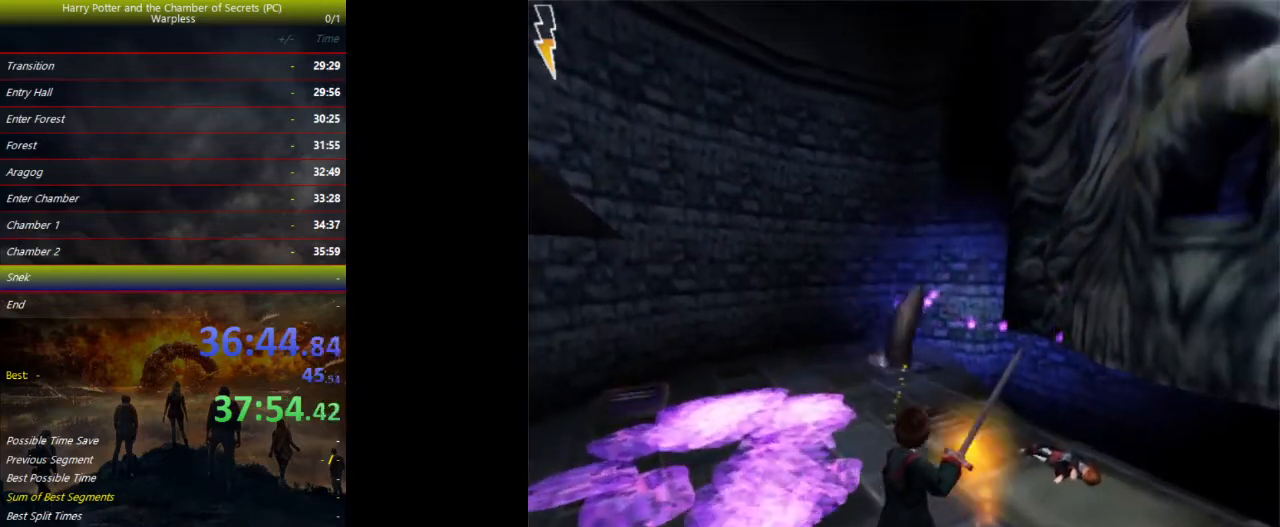
{"keys": ["space", "w"], "events": []}
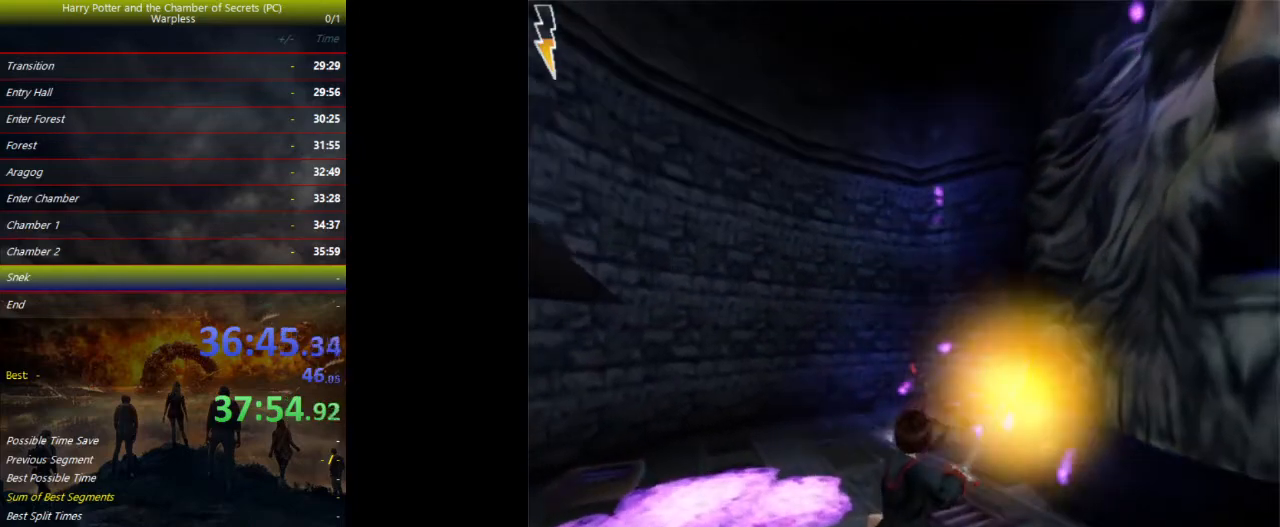
{"keys": ["s", "space"], "events": [[33, "d", "down"], [233, "d", "up"], [333, "w", "up"], [367, "d", "down"], [400, "s", "down"], [500, "d", "up"]]}
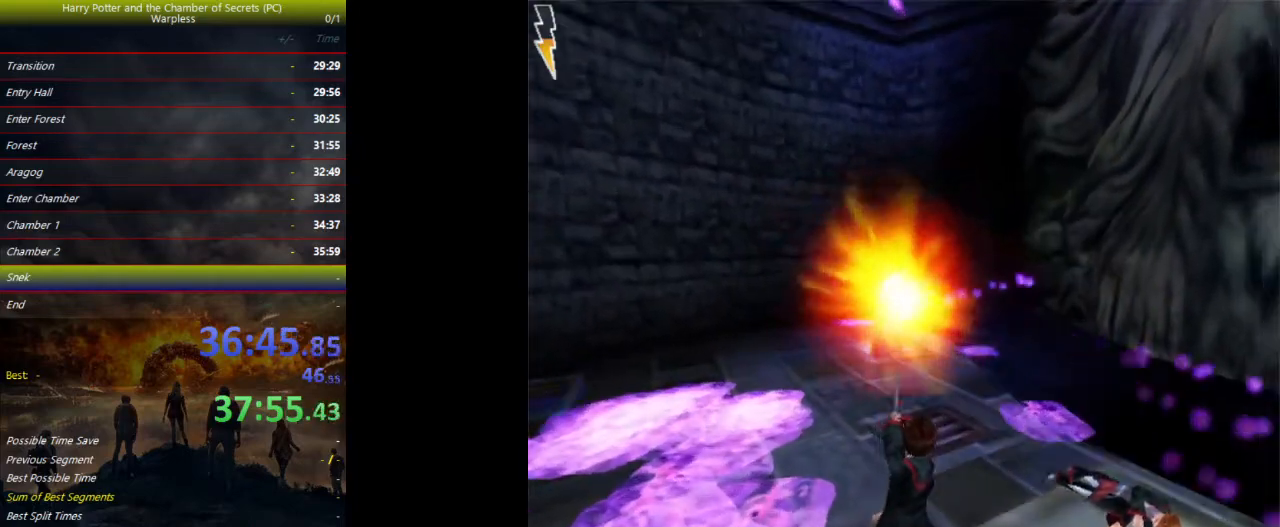
{"keys": ["s", "space"], "events": [[267, "d", "down"], [467, "d", "up"]]}
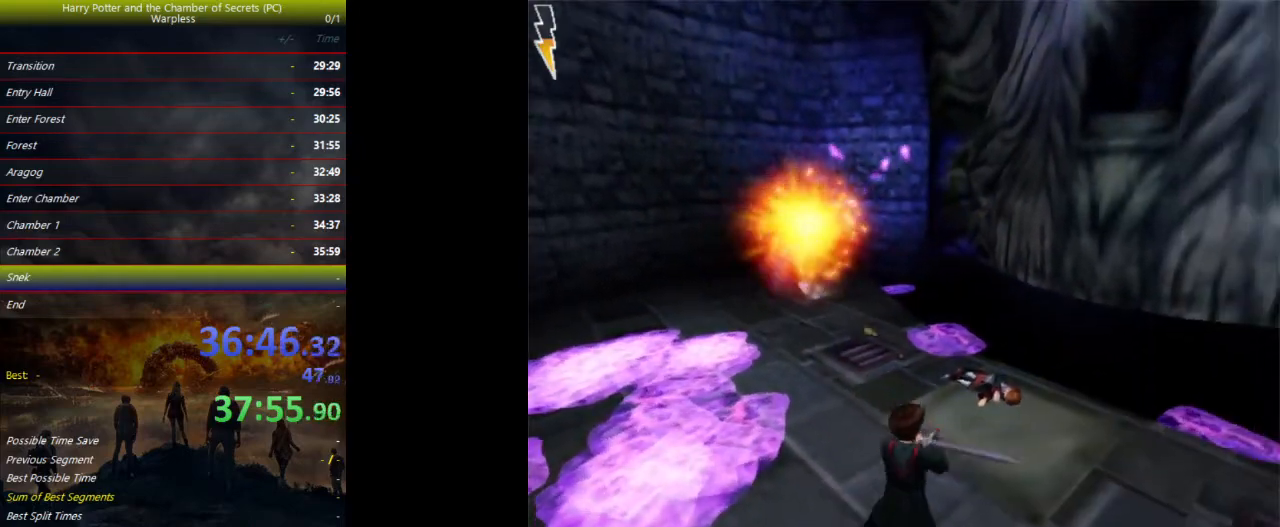
{"keys": ["d", "s", "space"], "events": [[200, "d", "down"]]}
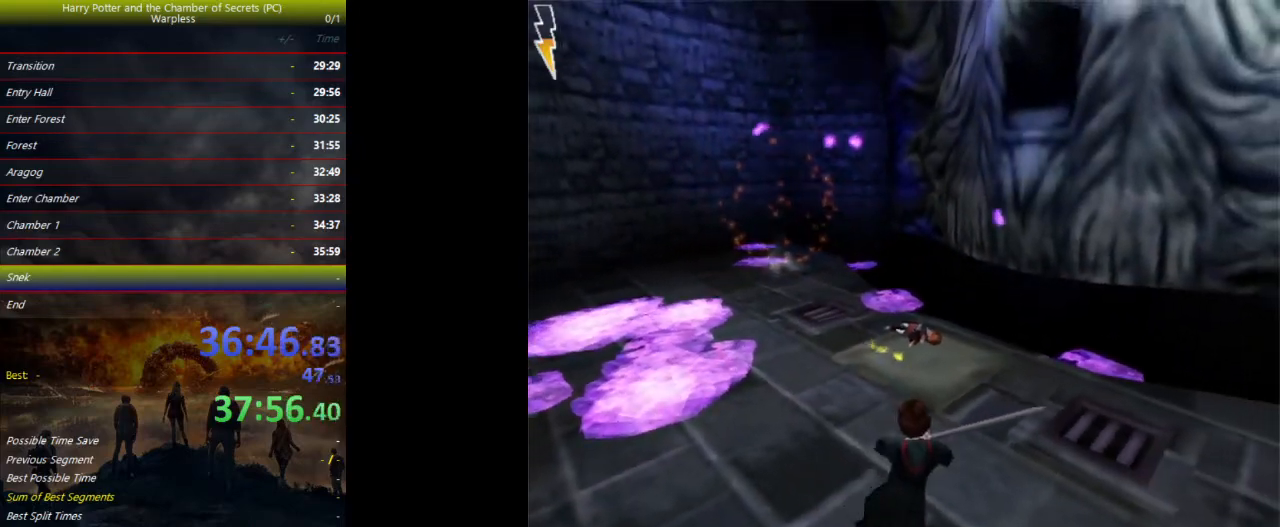
{"keys": ["a", "s", "space"], "events": [[233, "d", "up"], [267, "a", "down"]]}